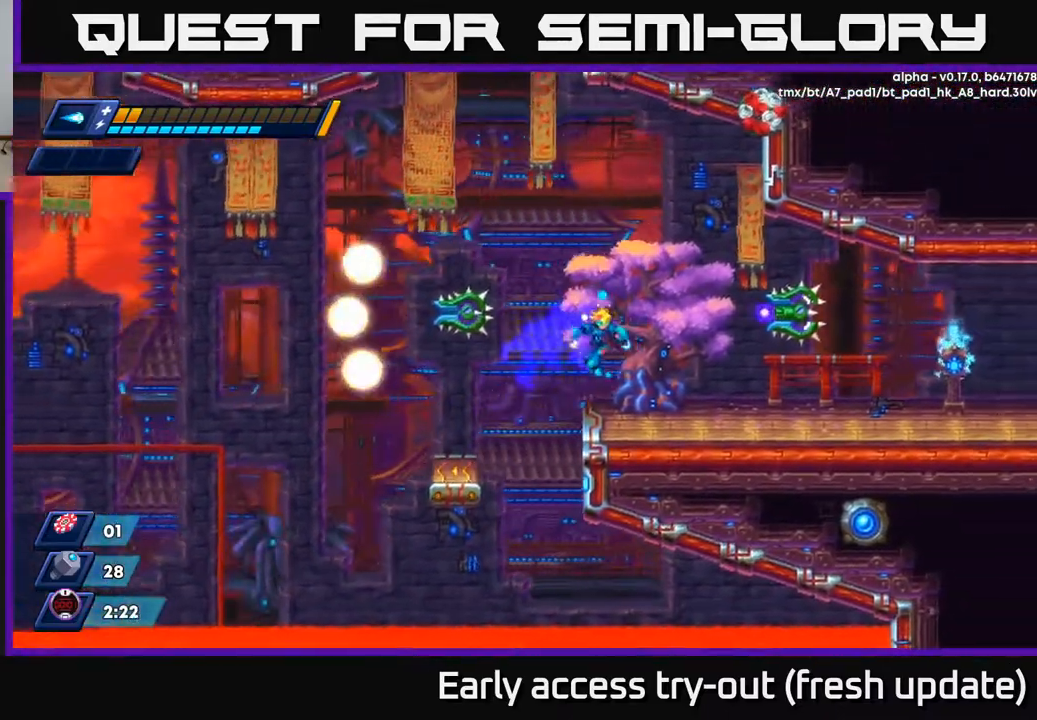
Gameplay with a controller (Xbox layout); each line is a JSON object with the inputs held at the frame after it. "events" lists button and stick changes between this image and that frame as [ms after this image, input, new state], when the widget could be followed in between.
{"buttons": ["R2", "DPAD_RIGHT"], "left_stick": "center", "right_stick": "center", "events": [[217, "R2", "down"], [417, "R2", "up"], [467, "R2", "down"]]}
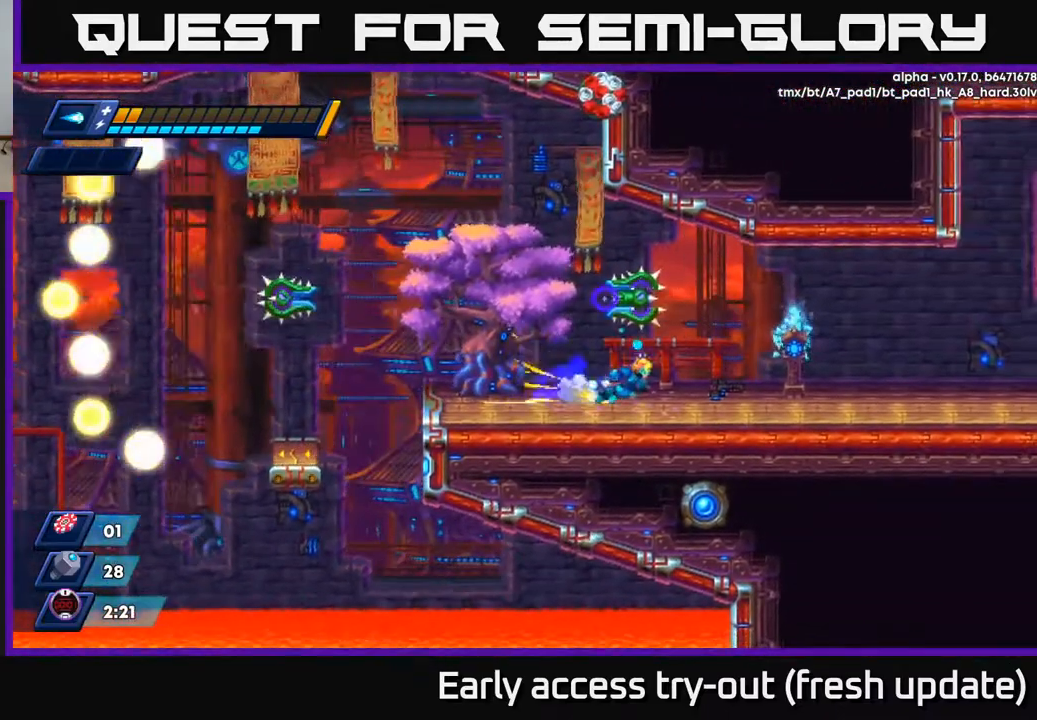
{"buttons": ["A", "R2", "DPAD_RIGHT"], "left_stick": "center", "right_stick": "center", "events": [[200, "R2", "up"], [250, "R2", "down"], [417, "A", "down"]]}
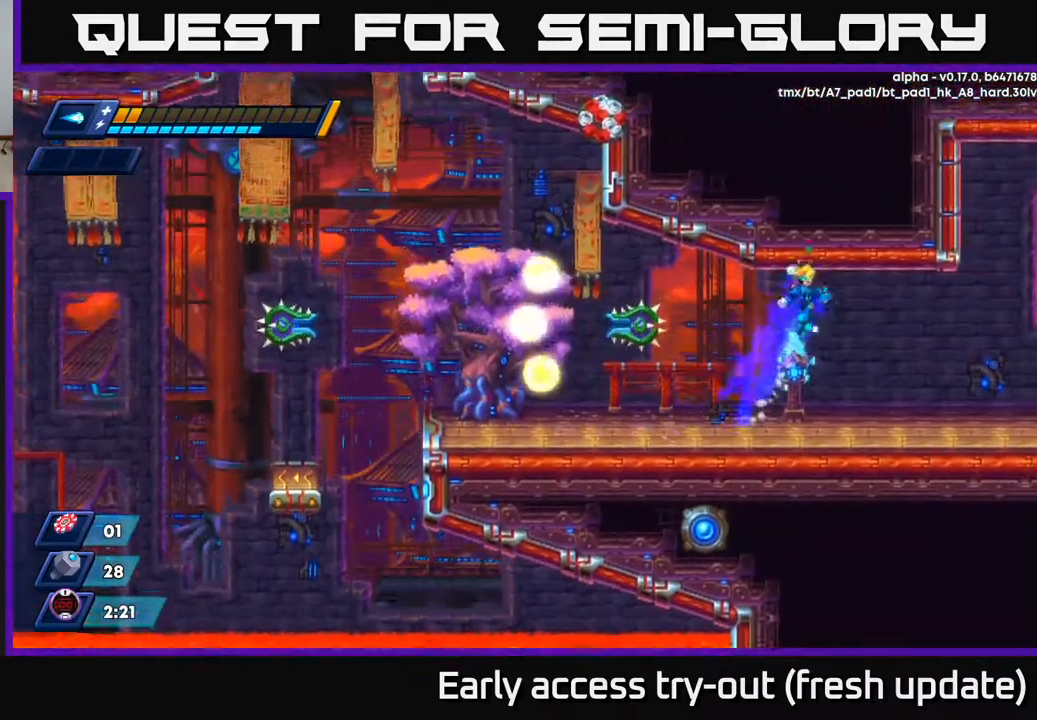
{"buttons": ["R2", "DPAD_RIGHT"], "left_stick": "center", "right_stick": "center", "events": [[83, "A", "up"], [200, "R2", "up"], [417, "R2", "down"]]}
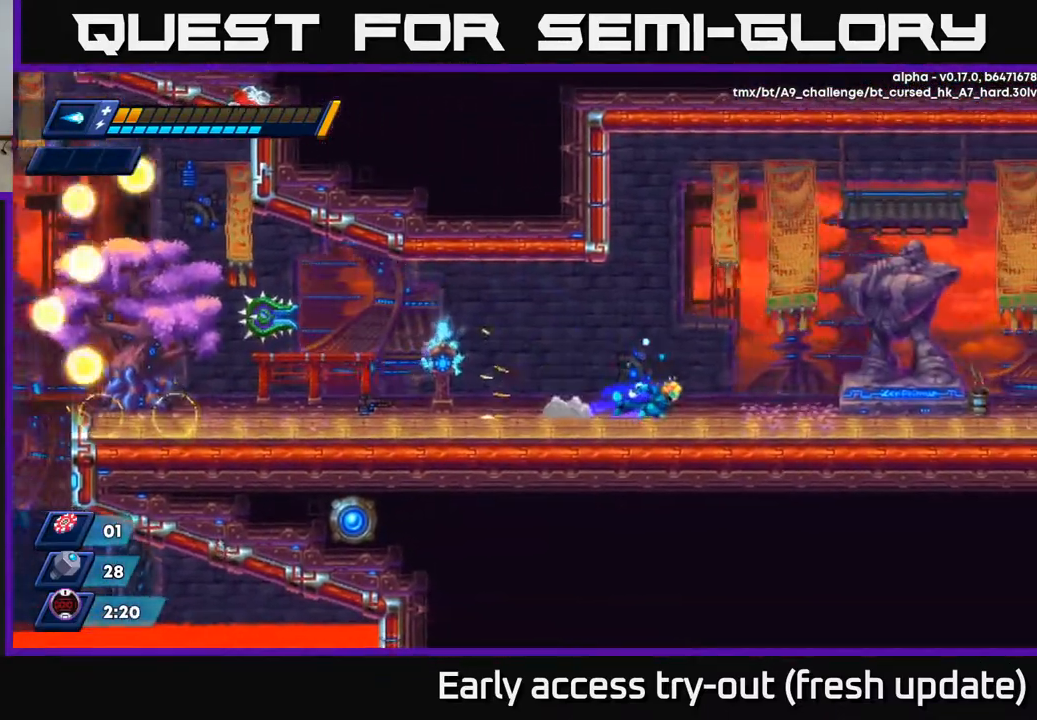
{"buttons": ["DPAD_RIGHT"], "left_stick": "center", "right_stick": "center", "events": [[83, "A", "down"], [283, "A", "up"], [383, "R2", "up"]]}
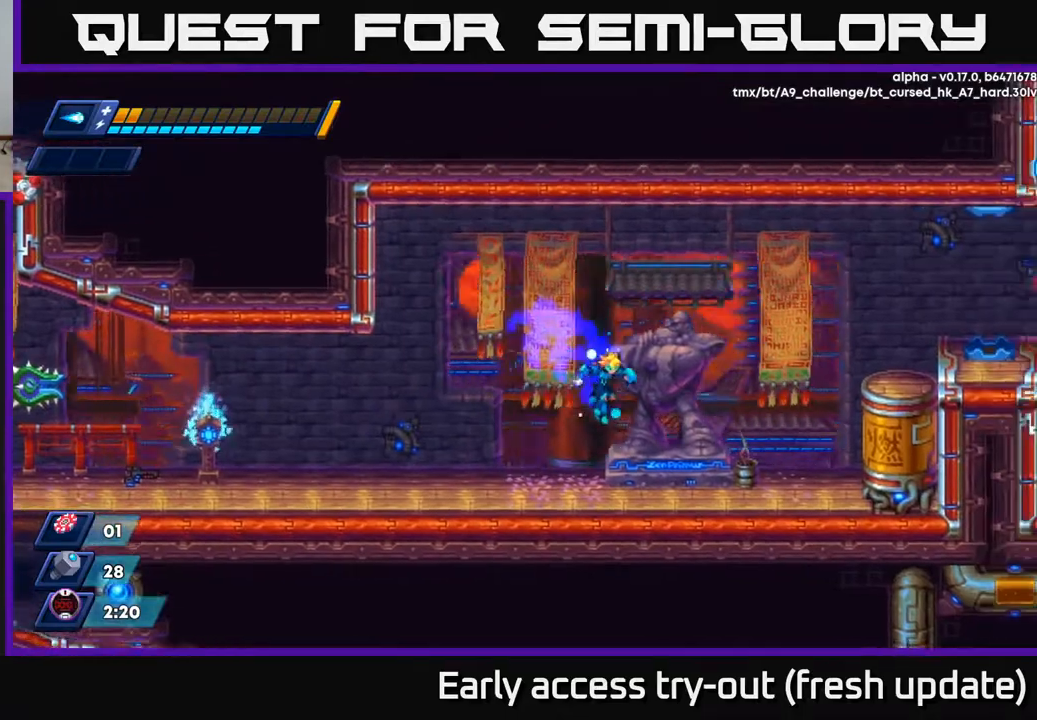
{"buttons": ["A", "R2", "DPAD_RIGHT"], "left_stick": "center", "right_stick": "center", "events": [[250, "R2", "down"], [300, "A", "down"]]}
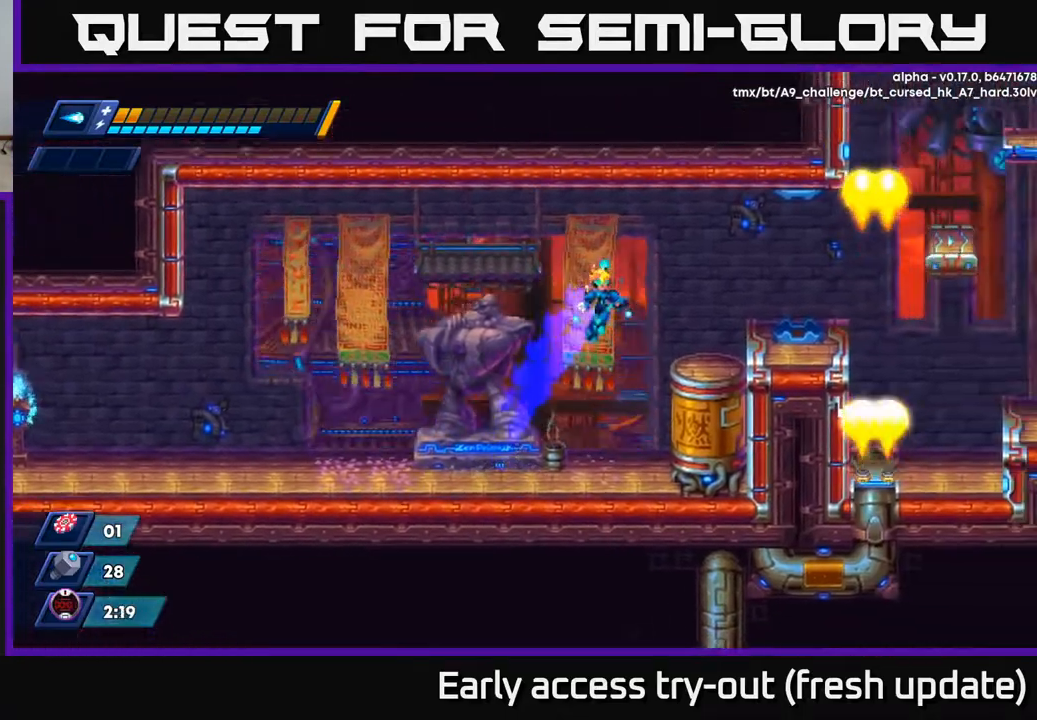
{"buttons": ["DPAD_RIGHT"], "left_stick": "center", "right_stick": "center", "events": [[133, "A", "up"], [133, "R2", "up"], [317, "A", "down"], [417, "A", "up"]]}
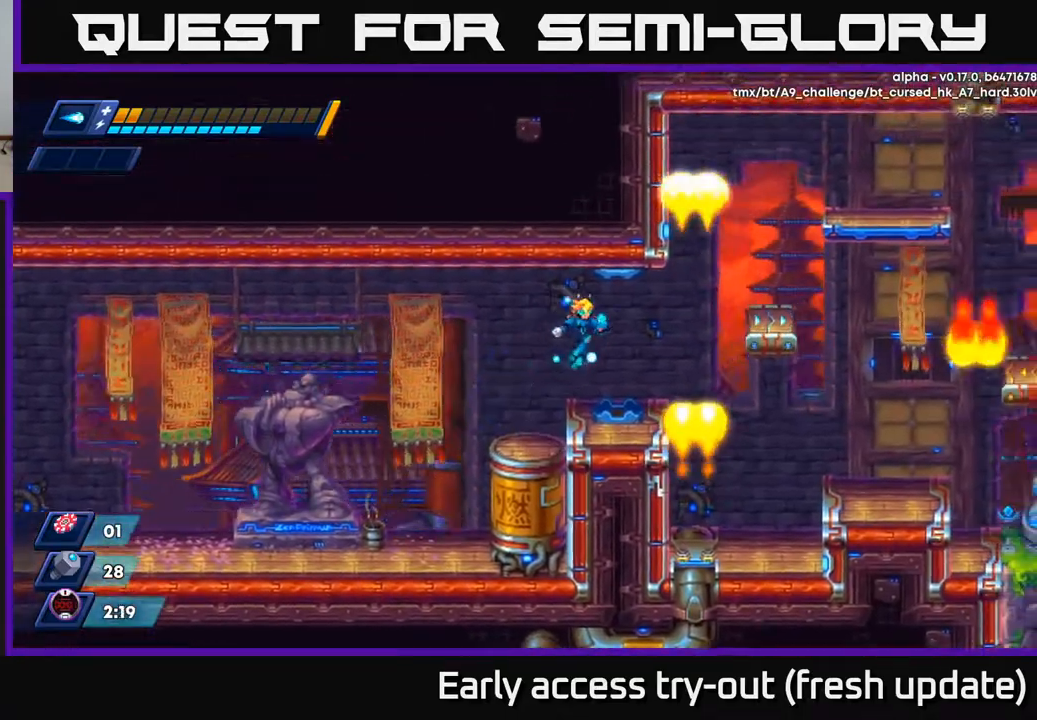
{"buttons": [], "left_stick": "center", "right_stick": "center", "events": [[33, "DPAD_RIGHT", "up"]]}
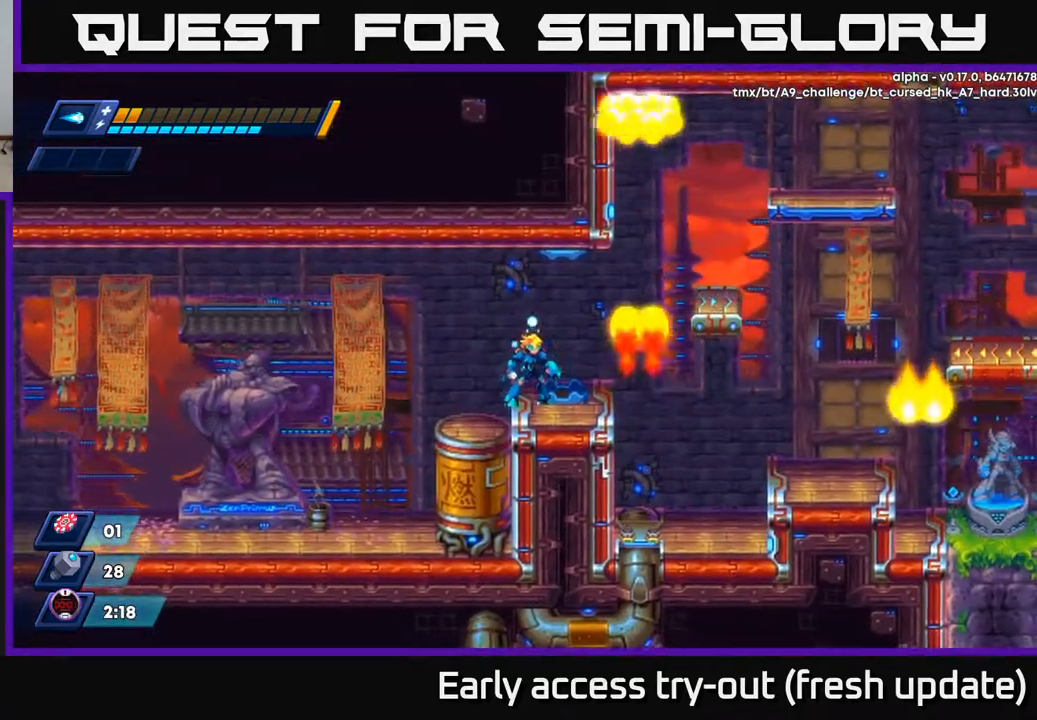
{"buttons": ["R2", "DPAD_RIGHT"], "left_stick": "center", "right_stick": "center", "events": [[83, "DPAD_RIGHT", "down"], [200, "R2", "down"]]}
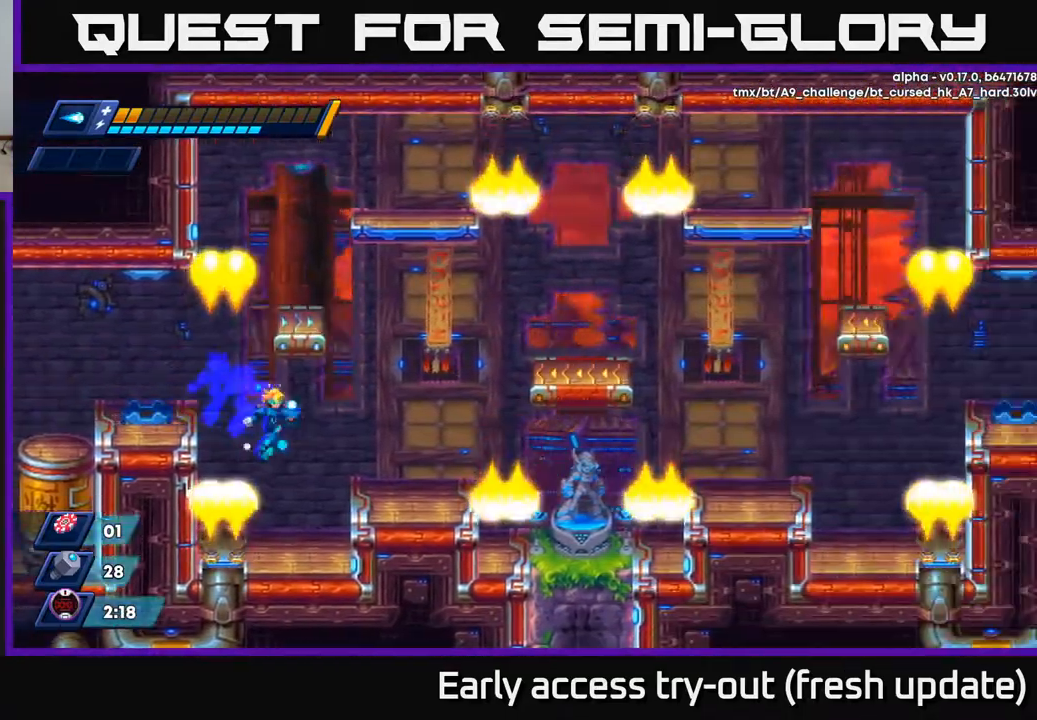
{"buttons": ["DPAD_RIGHT"], "left_stick": "center", "right_stick": "center", "events": [[50, "R2", "up"], [300, "R2", "down"], [367, "A", "down"], [467, "A", "up"], [467, "R2", "up"]]}
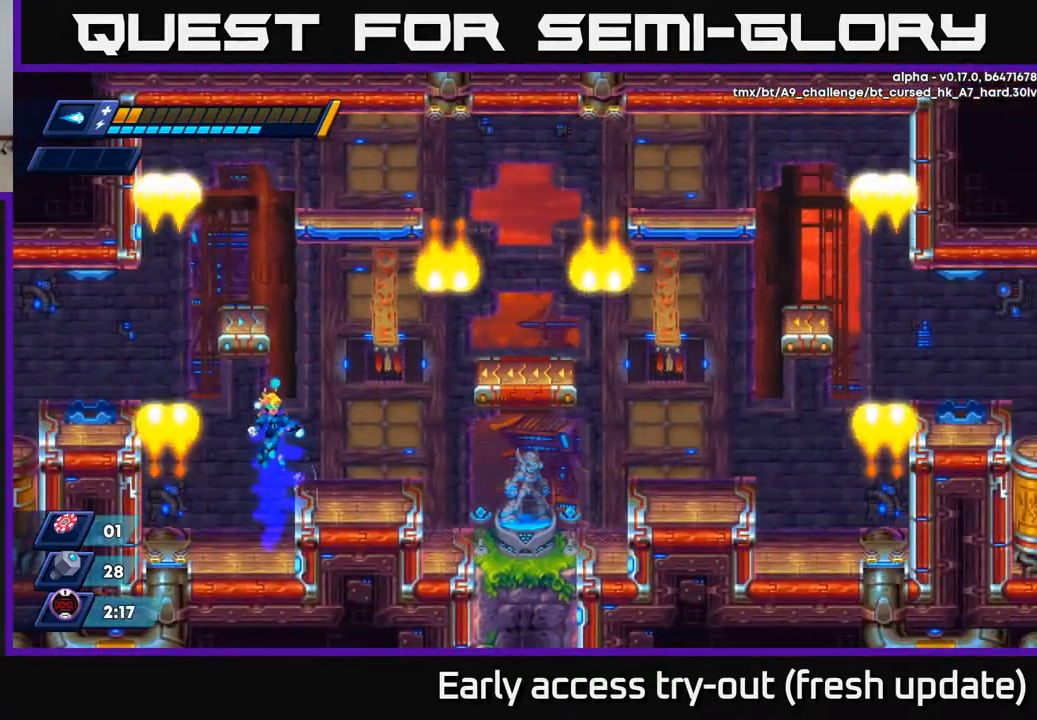
{"buttons": [], "left_stick": "center", "right_stick": "center", "events": [[350, "DPAD_RIGHT", "up"]]}
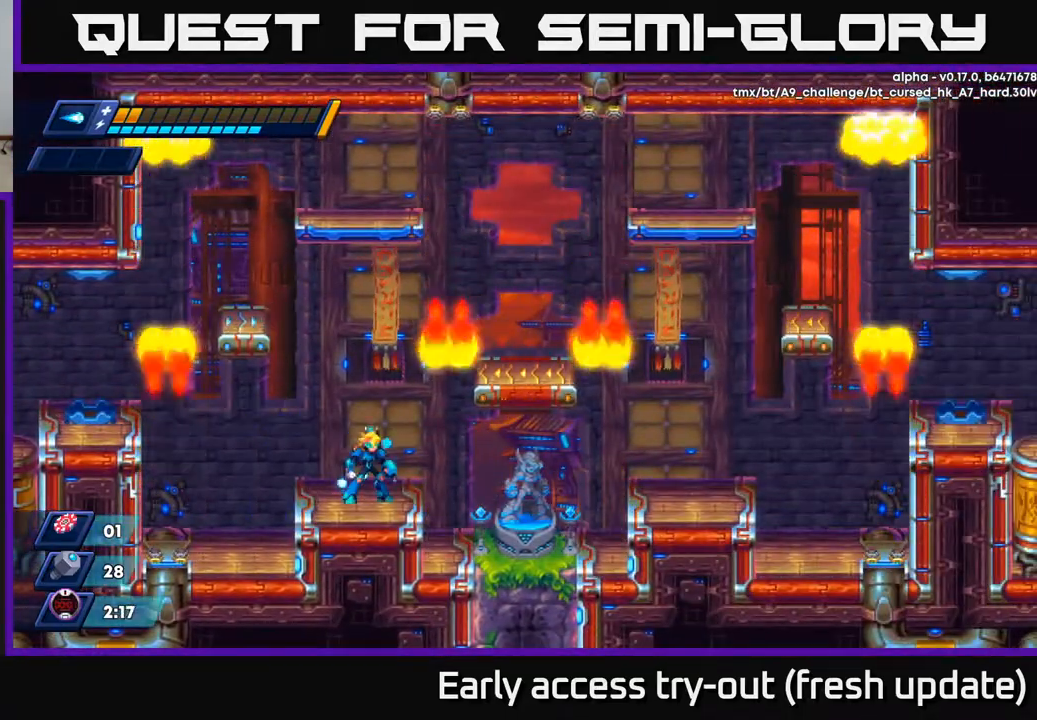
{"buttons": [], "left_stick": "center", "right_stick": "center", "events": [[83, "DPAD_LEFT", "down"], [167, "DPAD_LEFT", "up"]]}
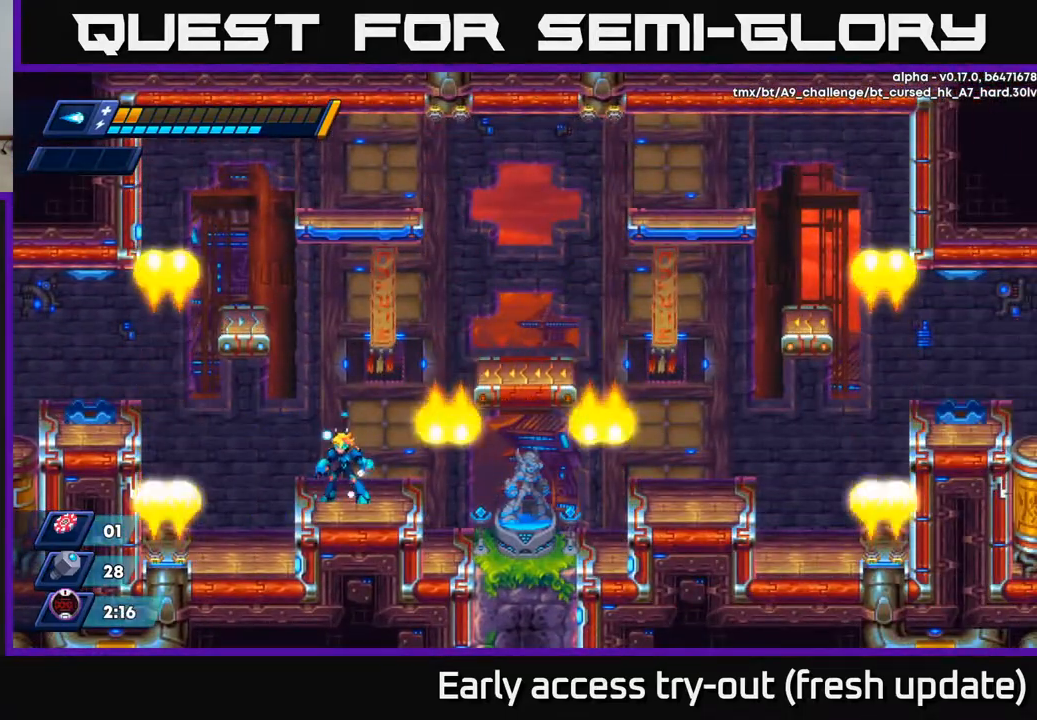
{"buttons": ["A", "R2", "DPAD_RIGHT"], "left_stick": "center", "right_stick": "center", "events": [[150, "DPAD_RIGHT", "down"], [167, "A", "down"], [167, "R2", "down"]]}
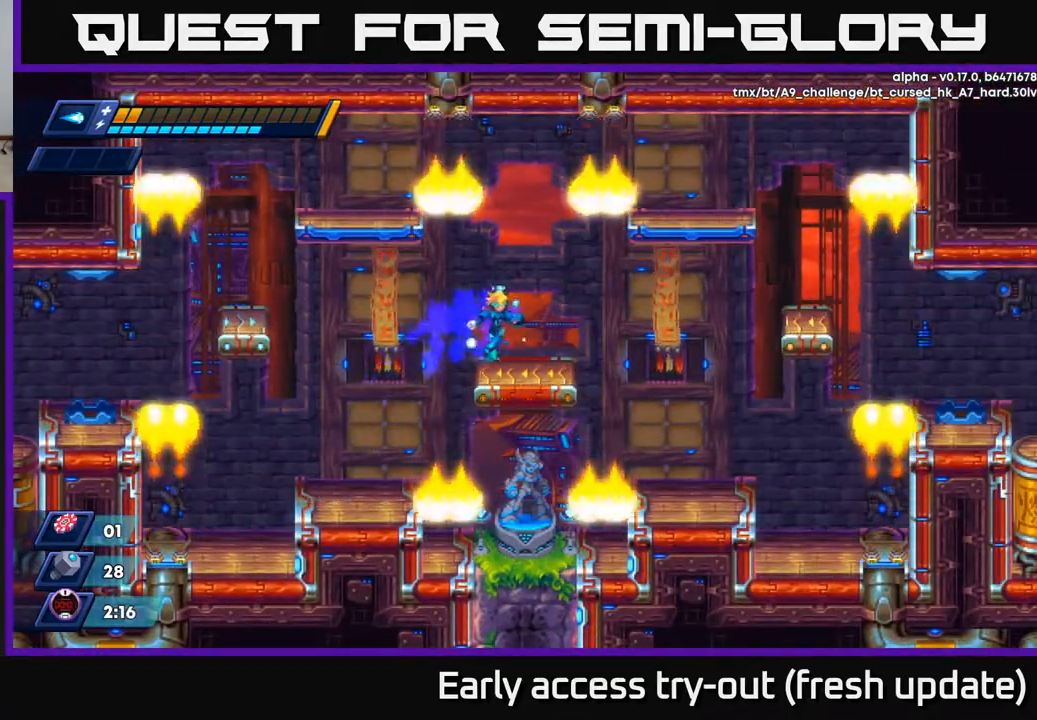
{"buttons": ["R2", "DPAD_RIGHT"], "left_stick": "center", "right_stick": "center", "events": [[33, "R2", "up"], [50, "A", "up"], [167, "R2", "down"], [333, "R2", "up"], [450, "R2", "down"]]}
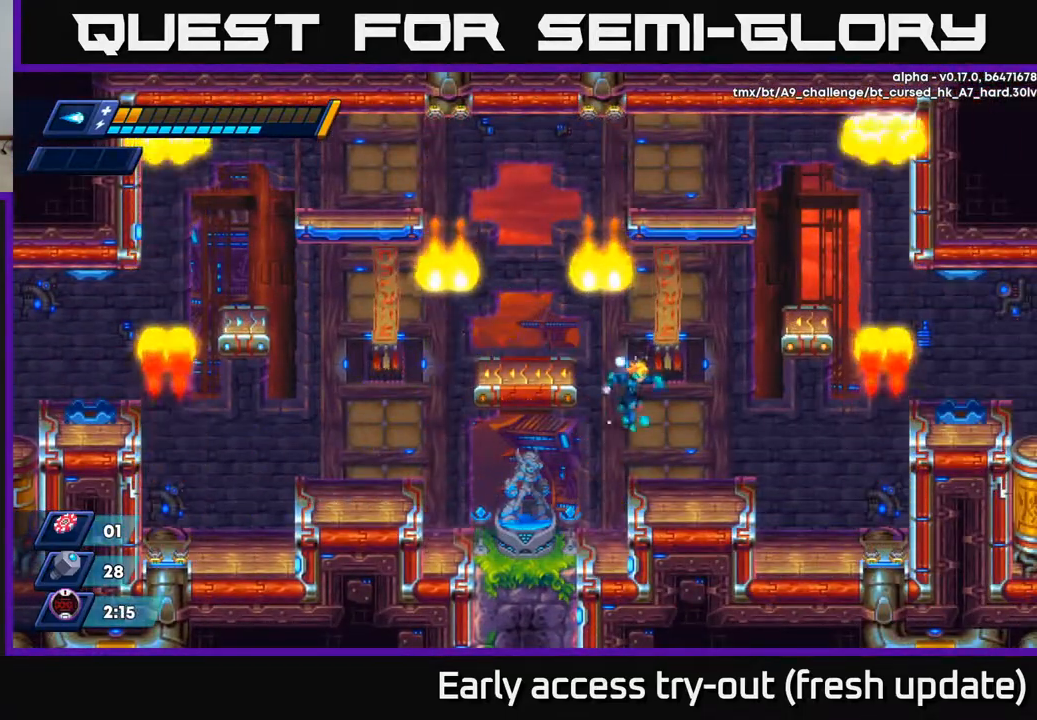
{"buttons": ["A", "R2", "DPAD_RIGHT"], "left_stick": "center", "right_stick": "center", "events": [[17, "R2", "up"], [283, "R2", "down"], [467, "A", "down"]]}
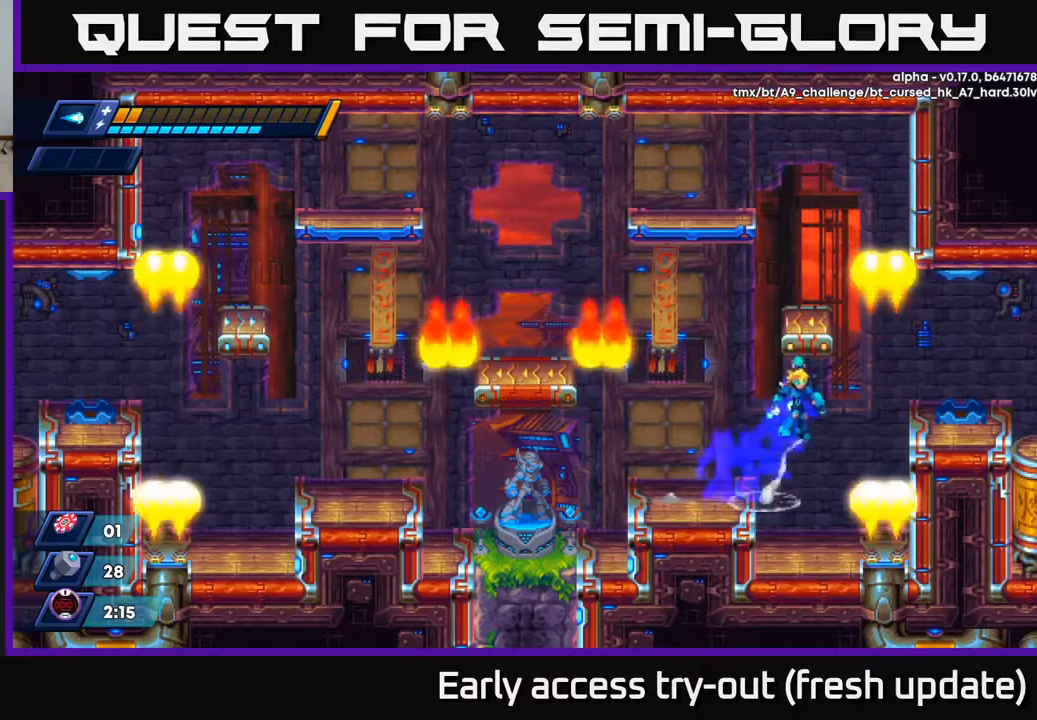
{"buttons": ["A", "DPAD_RIGHT"], "left_stick": "center", "right_stick": "center", "events": [[283, "A", "up"], [300, "R2", "up"], [350, "A", "down"], [350, "R2", "down"], [500, "R2", "up"]]}
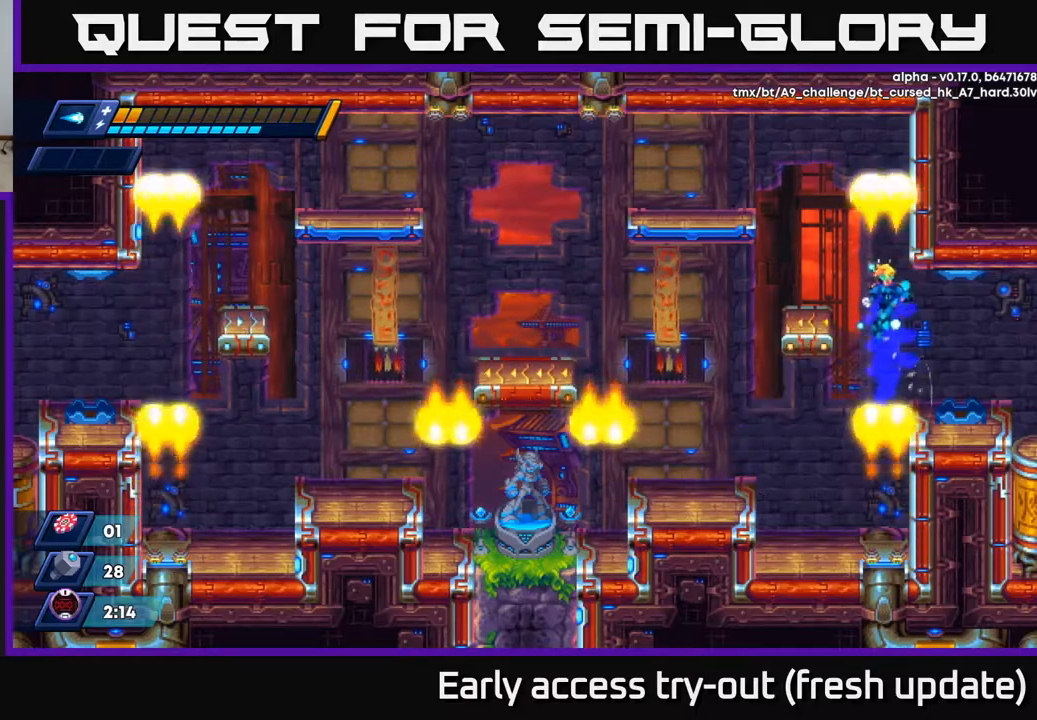
{"buttons": ["R2", "DPAD_RIGHT"], "left_stick": "center", "right_stick": "center", "events": [[17, "A", "up"], [383, "R2", "down"]]}
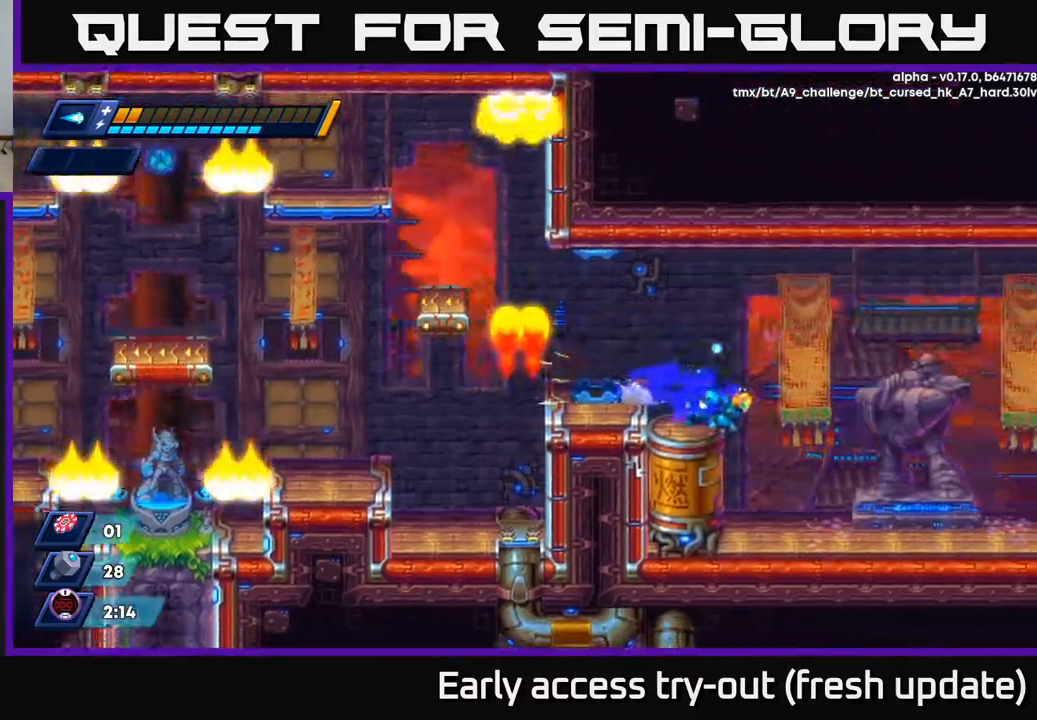
{"buttons": ["R2", "DPAD_RIGHT"], "left_stick": "center", "right_stick": "center", "events": [[67, "R2", "up"], [167, "R2", "down"], [350, "R2", "up"], [467, "R2", "down"]]}
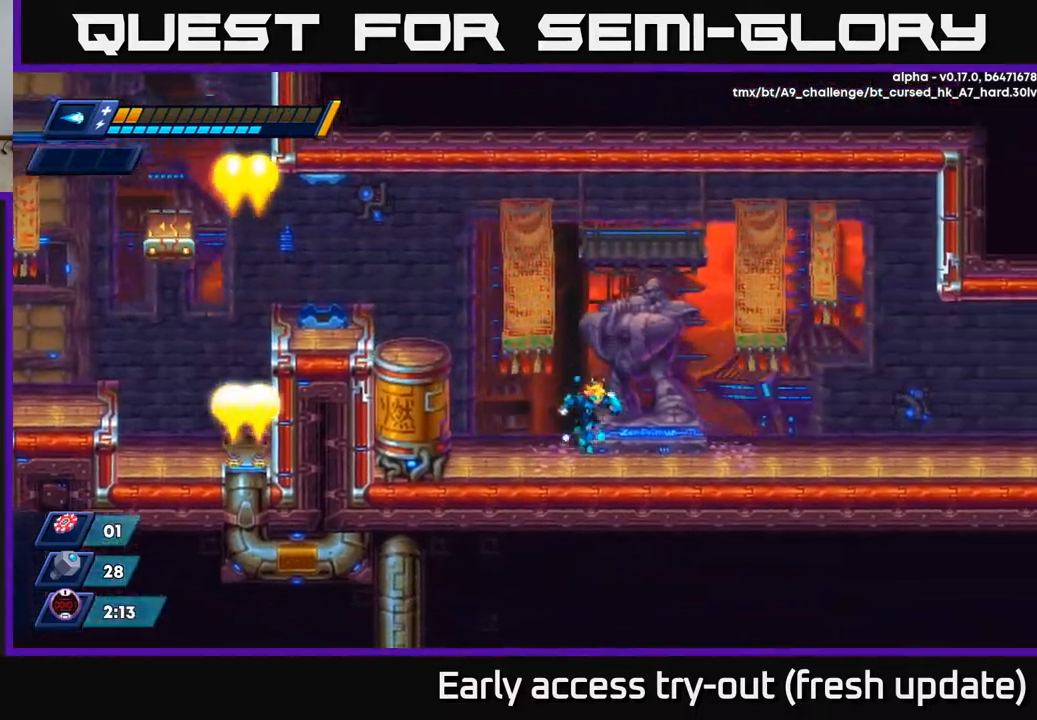
{"buttons": ["DPAD_RIGHT"], "left_stick": "center", "right_stick": "center", "events": [[133, "R2", "up"], [217, "R2", "down"], [250, "A", "down"], [433, "R2", "up"], [450, "A", "up"]]}
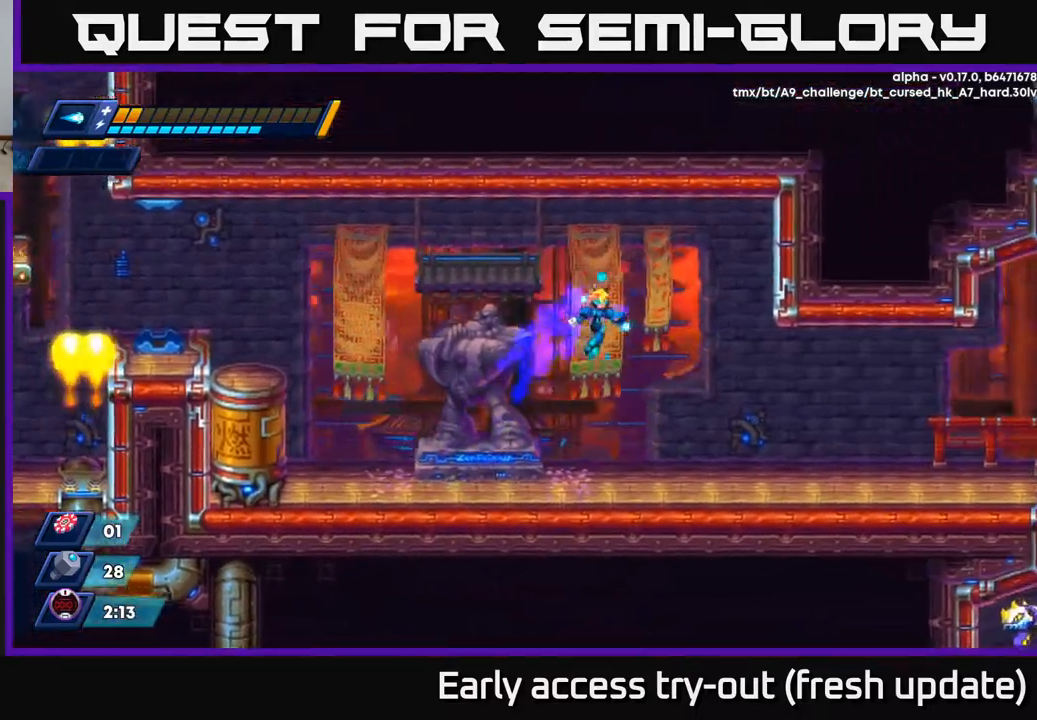
{"buttons": ["DPAD_RIGHT"], "left_stick": "center", "right_stick": "center", "events": [[350, "R2", "down"], [383, "A", "down"], [483, "A", "up"], [483, "R2", "up"]]}
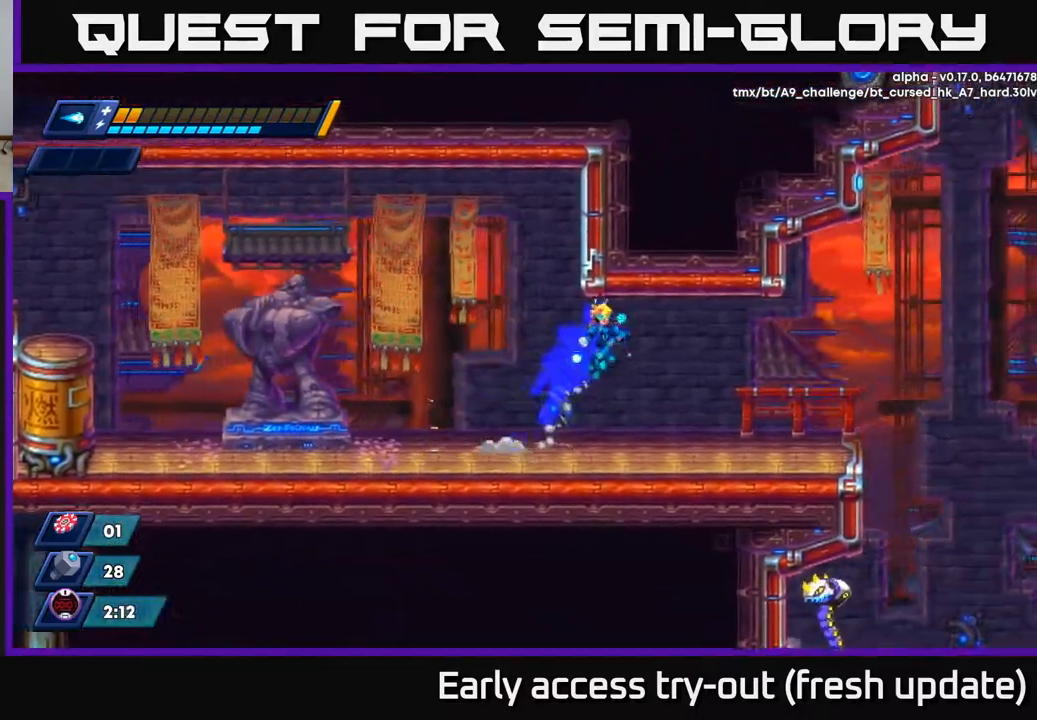
{"buttons": ["DPAD_RIGHT"], "left_stick": "center", "right_stick": "center", "events": []}
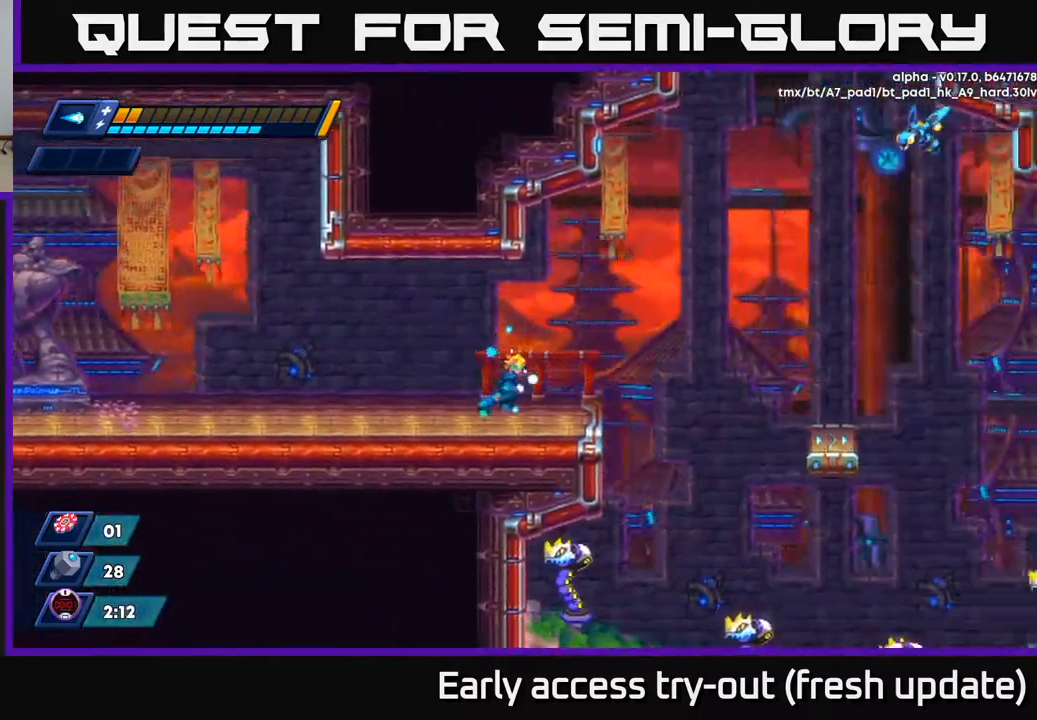
{"buttons": ["A", "R2", "DPAD_RIGHT"], "left_stick": "center", "right_stick": "center", "events": [[83, "R2", "down"], [250, "A", "down"]]}
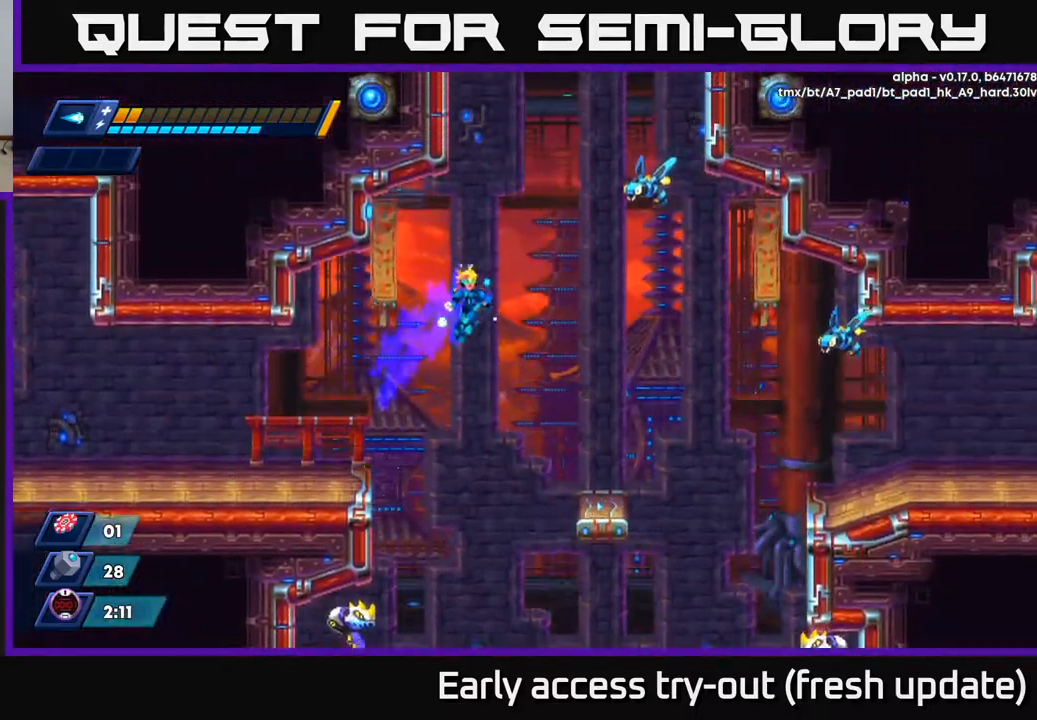
{"buttons": ["A", "R2", "DPAD_RIGHT"], "left_stick": "center", "right_stick": "center", "events": [[33, "A", "up"], [83, "R2", "up"], [500, "A", "down"], [500, "R2", "down"]]}
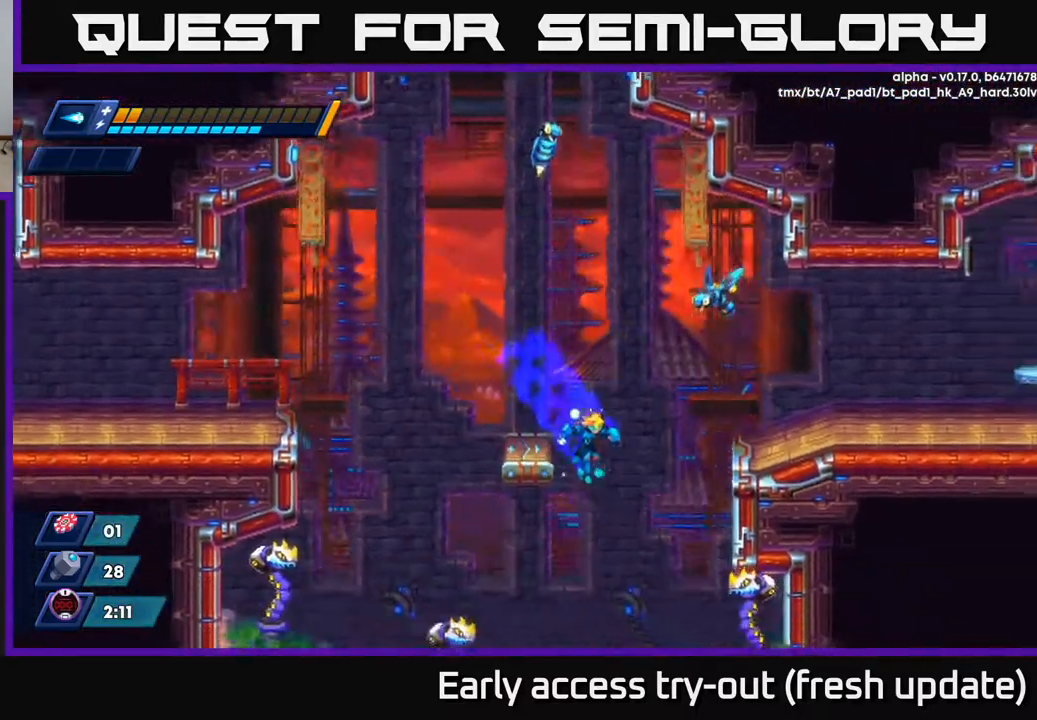
{"buttons": ["A", "R2", "DPAD_RIGHT"], "left_stick": "center", "right_stick": "center", "events": [[67, "A", "up"], [67, "R2", "up"], [333, "A", "down"], [350, "R2", "down"]]}
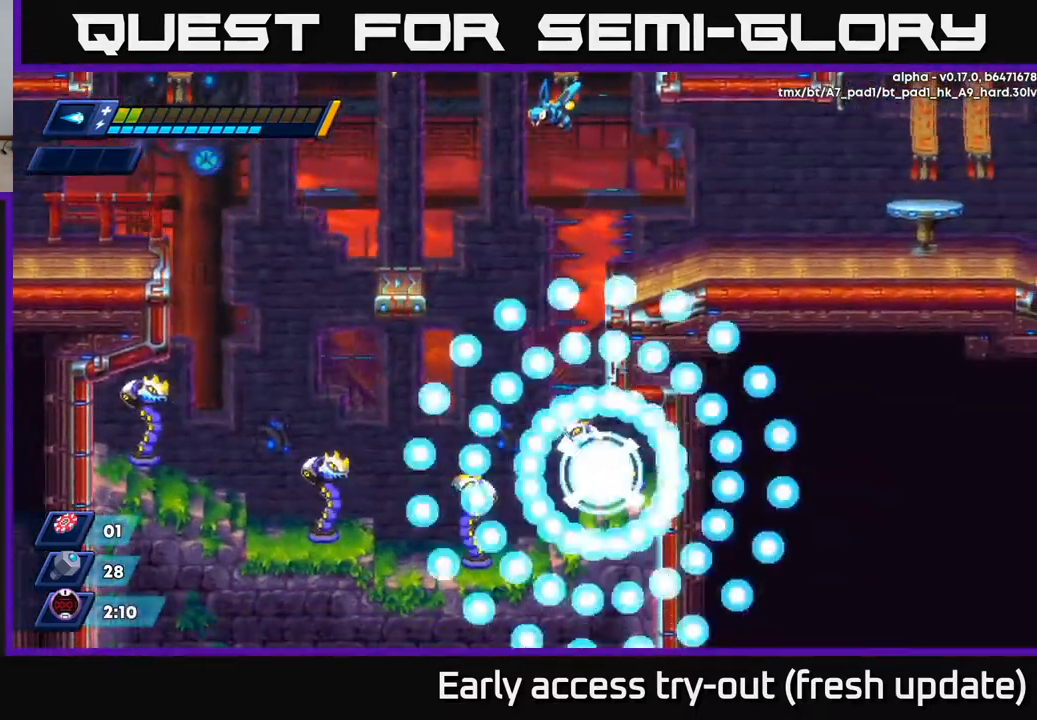
{"buttons": [], "left_stick": "center", "right_stick": "center", "events": [[67, "A", "up"], [67, "R2", "up"], [83, "DPAD_RIGHT", "up"], [150, "DPAD_LEFT", "down"], [217, "DPAD_LEFT", "up"]]}